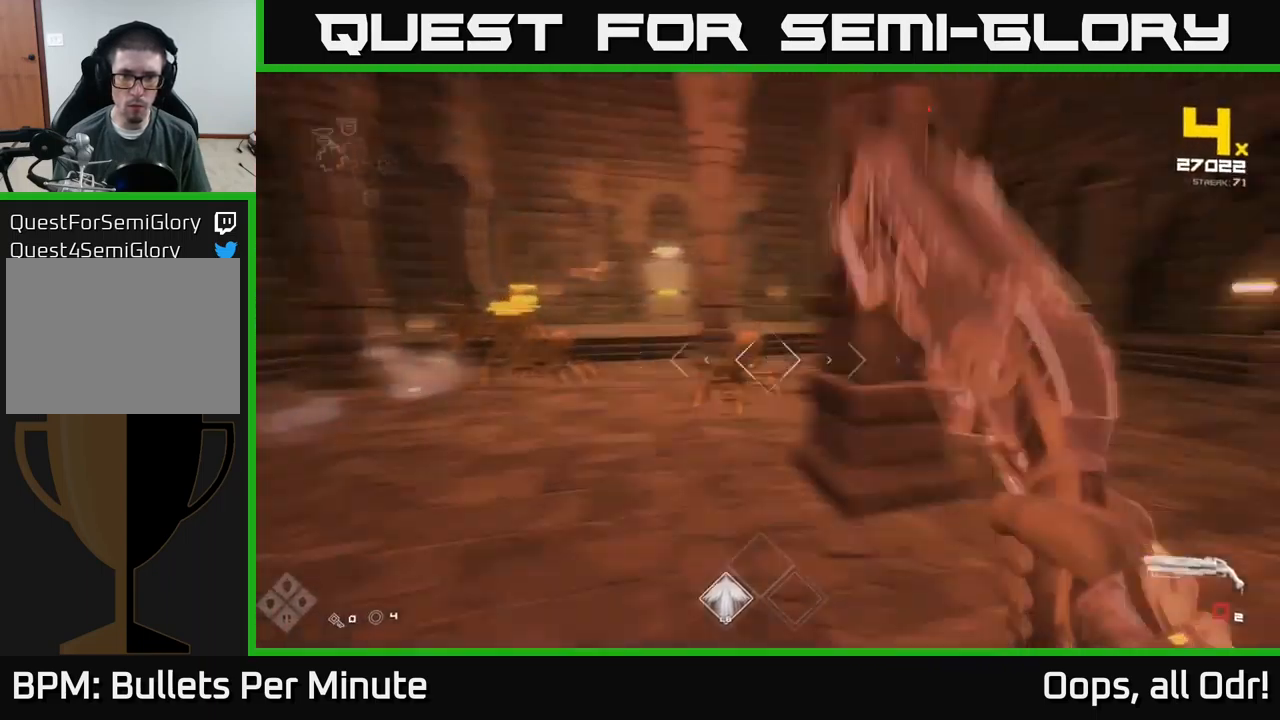
Gameplay with a controller (Xbox layout); each line is a JSON object with the inputs held at the frame after it. "events" lists button and stick changes between this image and that frame as [ms after this image, input, new state], when the widget could be followed in between.
{"buttons": [], "left_stick": "down-left", "right_stick": "left", "events": [[67, "right_stick", "center"], [134, "R1", "up"], [284, "R1", "down"], [400, "R1", "up"], [400, "right_stick", "left"], [467, "left_stick", "down-left"]]}
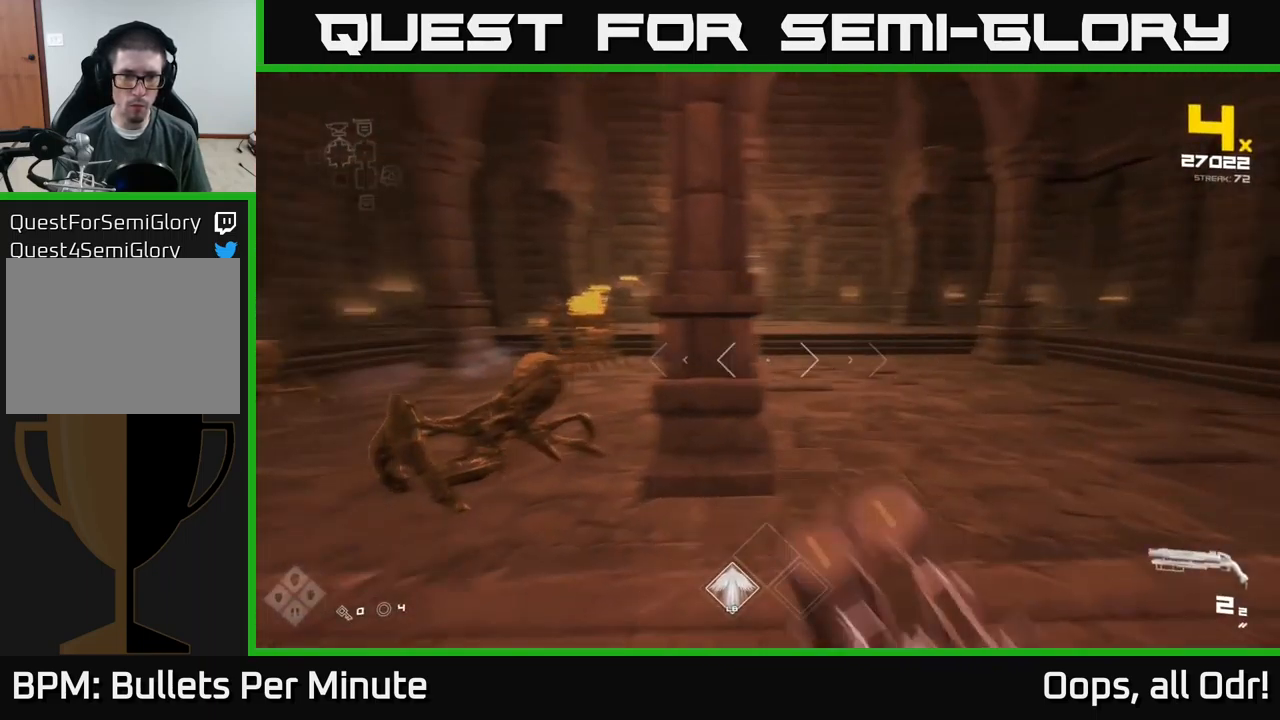
{"buttons": ["R2"], "left_stick": "down-right", "right_stick": "center", "events": [[167, "R2", "down"], [184, "left_stick", "down"], [217, "right_stick", "center"], [250, "R2", "up"], [350, "left_stick", "down-right"], [500, "R2", "down"]]}
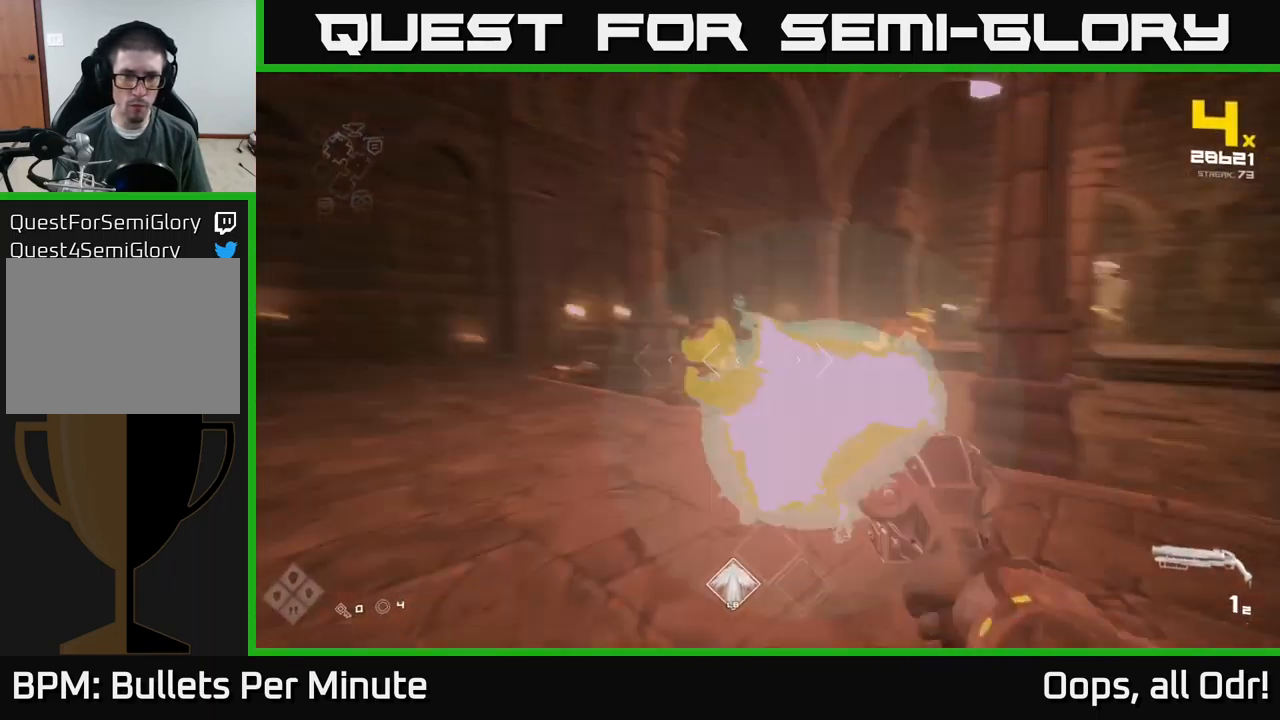
{"buttons": [], "left_stick": "right", "right_stick": "center", "events": [[17, "right_stick", "left"], [84, "R2", "up"], [117, "right_stick", "center"], [150, "left_stick", "right"], [234, "right_stick", "right"], [350, "R1", "down"], [467, "R1", "up"], [484, "right_stick", "center"]]}
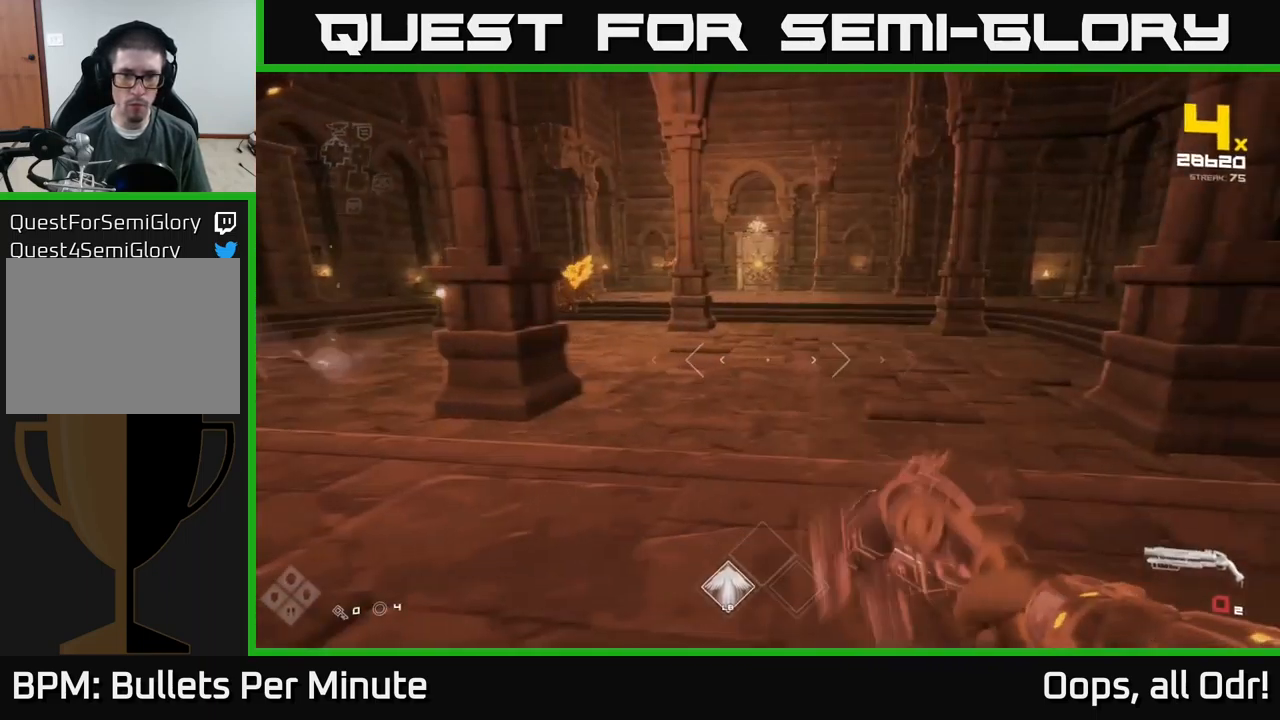
{"buttons": [], "left_stick": "up", "right_stick": "left", "events": [[150, "R1", "down"], [284, "R1", "up"], [334, "left_stick", "up-right"], [334, "right_stick", "left"], [434, "left_stick", "up"]]}
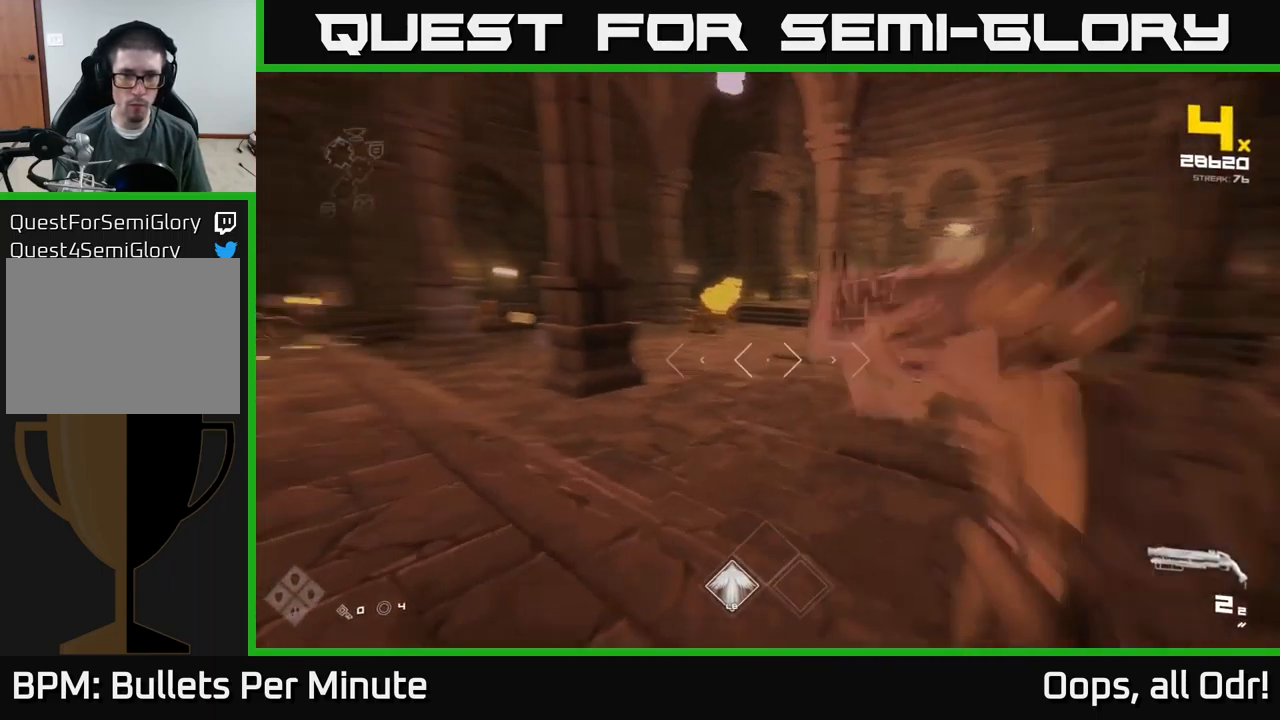
{"buttons": [], "left_stick": "up-right", "right_stick": "center", "events": [[50, "L1", "down"], [50, "right_stick", "center"], [234, "L1", "up"], [250, "right_stick", "left"], [417, "right_stick", "center"], [467, "left_stick", "up-right"]]}
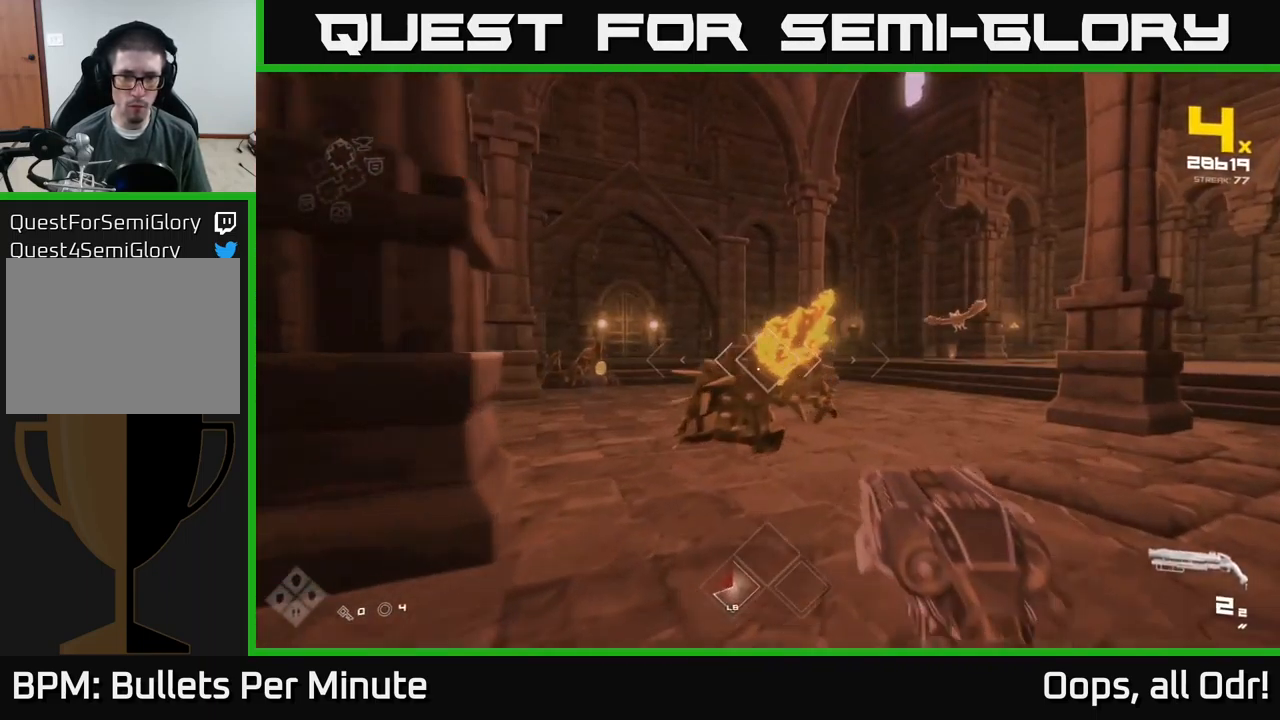
{"buttons": [], "left_stick": "right", "right_stick": "left", "events": [[100, "right_stick", "left"], [134, "left_stick", "right"], [200, "R2", "down"], [334, "R2", "up"]]}
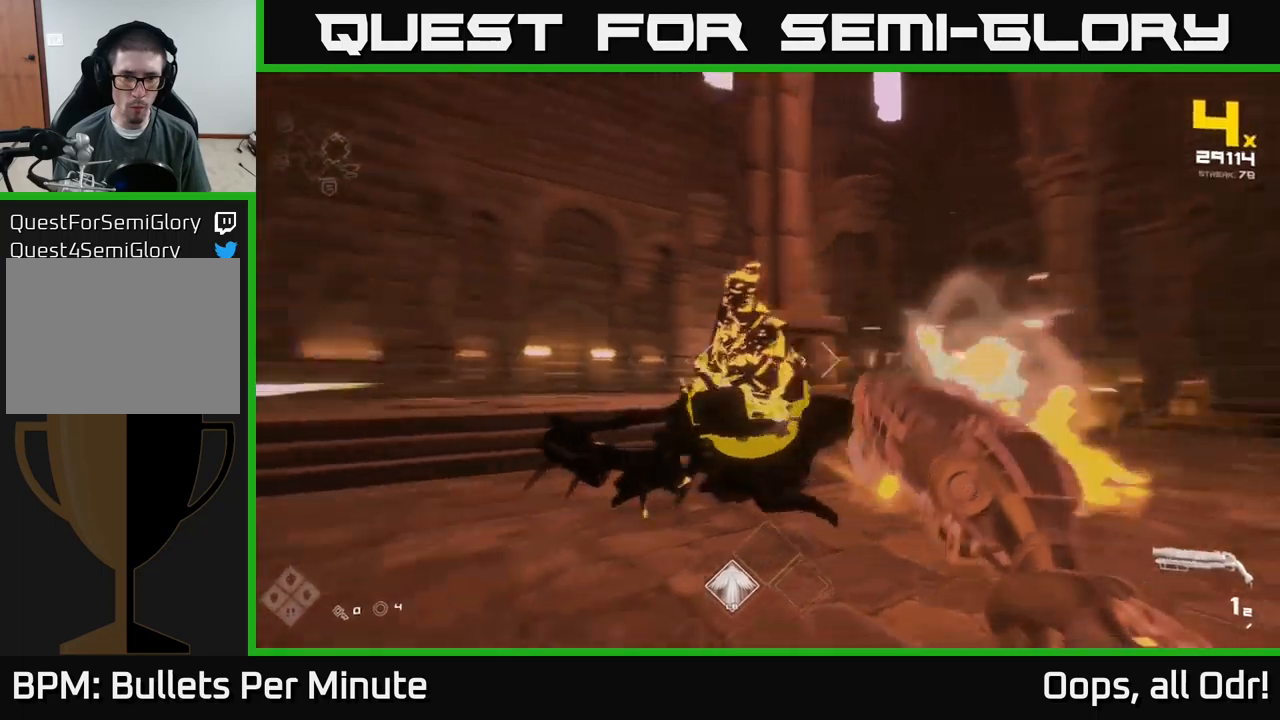
{"buttons": ["R1"], "left_stick": "down-right", "right_stick": "center", "events": [[33, "R2", "down"], [66, "right_stick", "center"], [116, "R2", "up"], [200, "right_stick", "right"], [316, "left_stick", "down-right"], [433, "R1", "down"], [483, "right_stick", "center"]]}
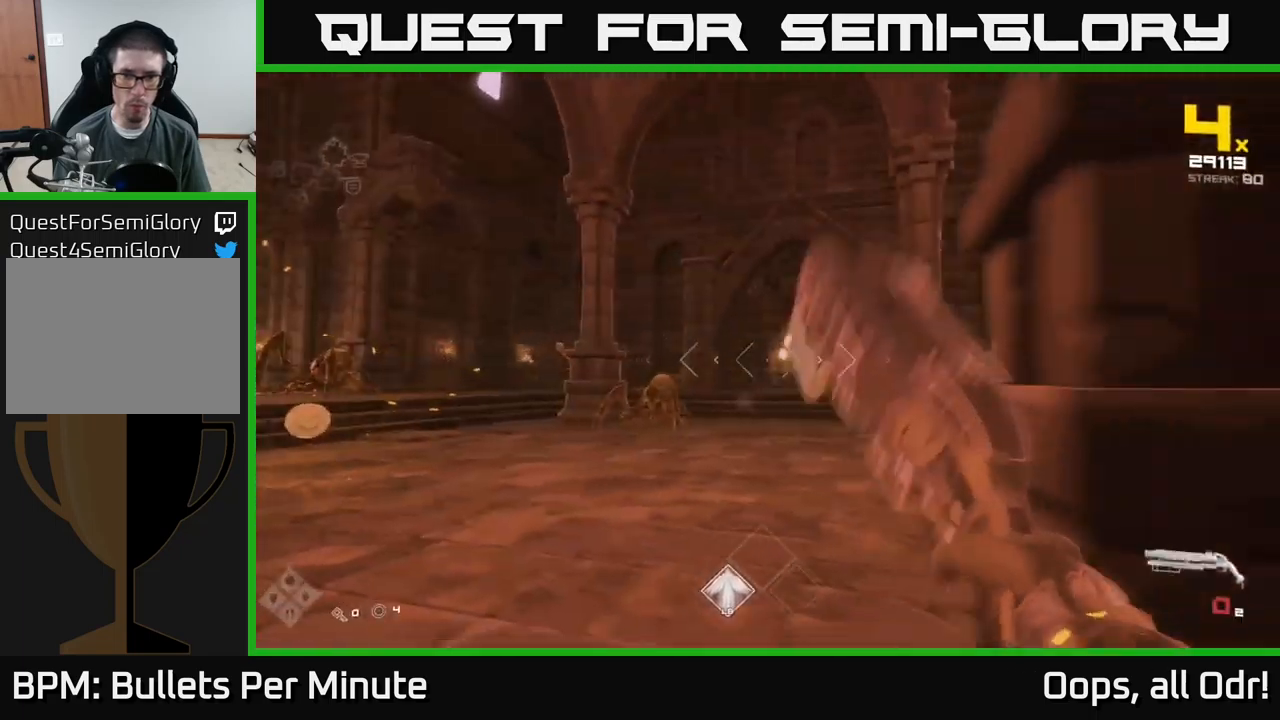
{"buttons": [], "left_stick": "right", "right_stick": "center", "events": [[16, "R1", "up"], [200, "R1", "down"], [233, "left_stick", "right"], [316, "R1", "up"]]}
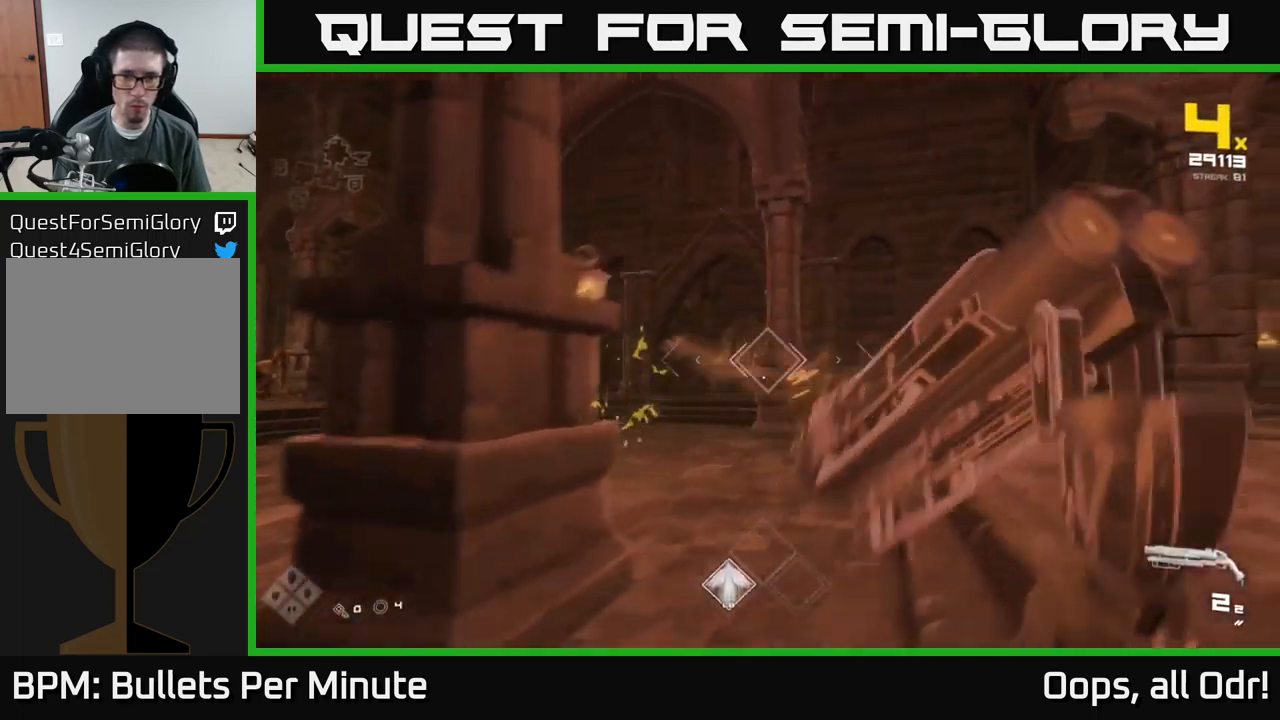
{"buttons": [], "left_stick": "right", "right_stick": "center", "events": [[100, "right_stick", "left"], [216, "left_stick", "down"], [383, "R2", "down"], [400, "right_stick", "center"], [416, "left_stick", "right"], [466, "R2", "up"]]}
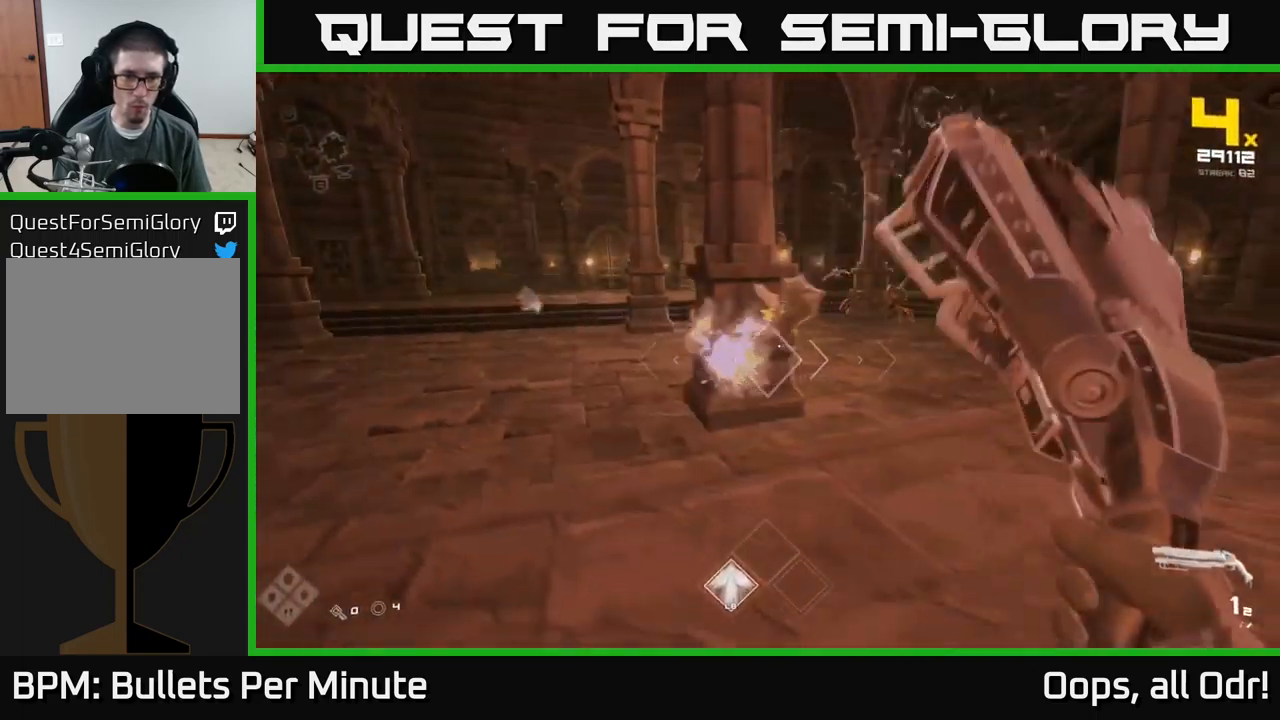
{"buttons": [], "left_stick": "right", "right_stick": "center", "events": [[150, "right_stick", "up-left"], [266, "right_stick", "left"], [300, "R1", "down"], [416, "R1", "up"], [433, "right_stick", "center"]]}
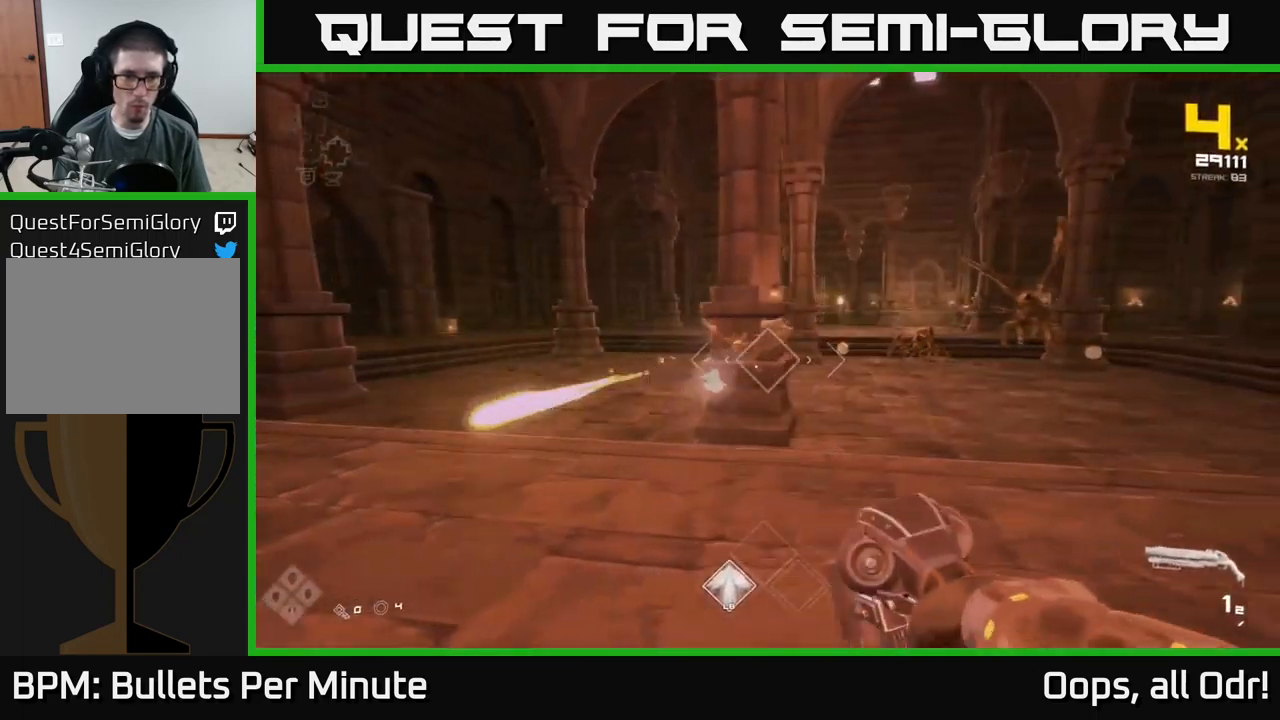
{"buttons": ["R2"], "left_stick": "left", "right_stick": "center", "events": [[66, "R1", "down"], [183, "right_stick", "left"], [200, "R1", "up"], [266, "left_stick", "left"], [333, "right_stick", "center"], [466, "R2", "down"]]}
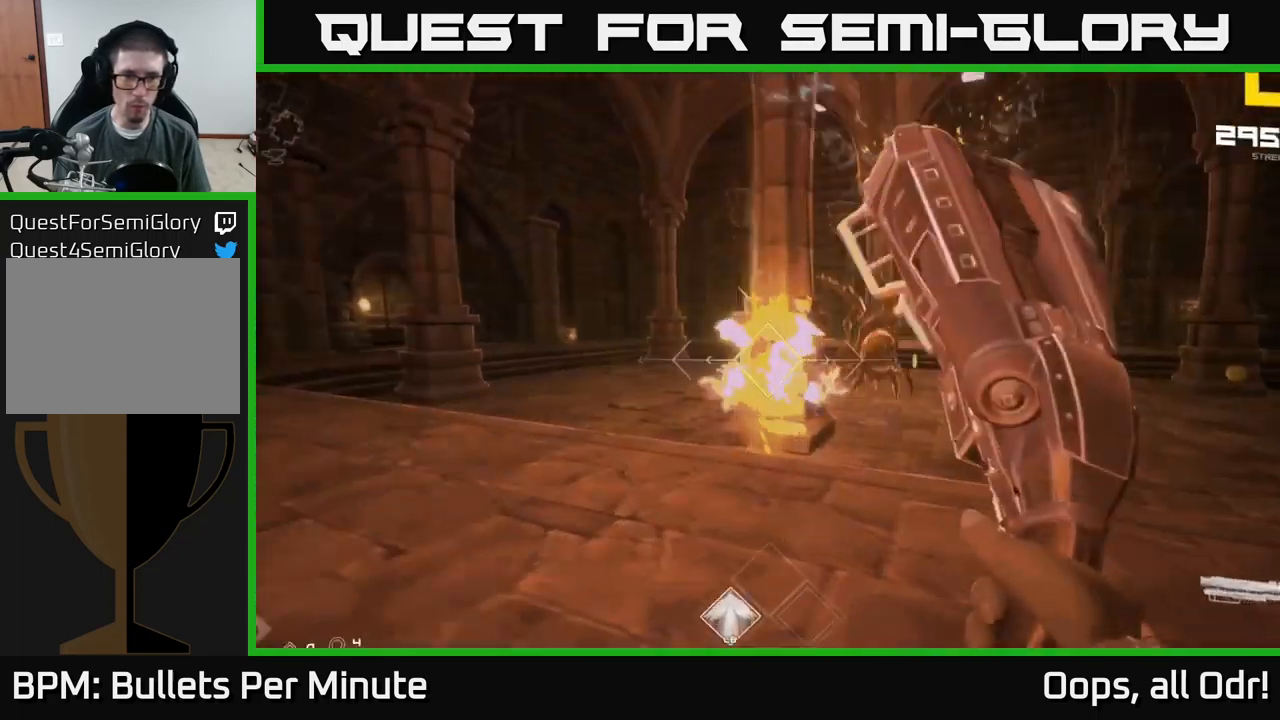
{"buttons": [], "left_stick": "right", "right_stick": "right", "events": [[50, "left_stick", "right"], [66, "R2", "up"], [66, "right_stick", "right"], [250, "right_stick", "center"], [266, "left_stick", "up-right"], [283, "R2", "down"], [350, "R2", "up"], [383, "left_stick", "right"], [433, "right_stick", "right"]]}
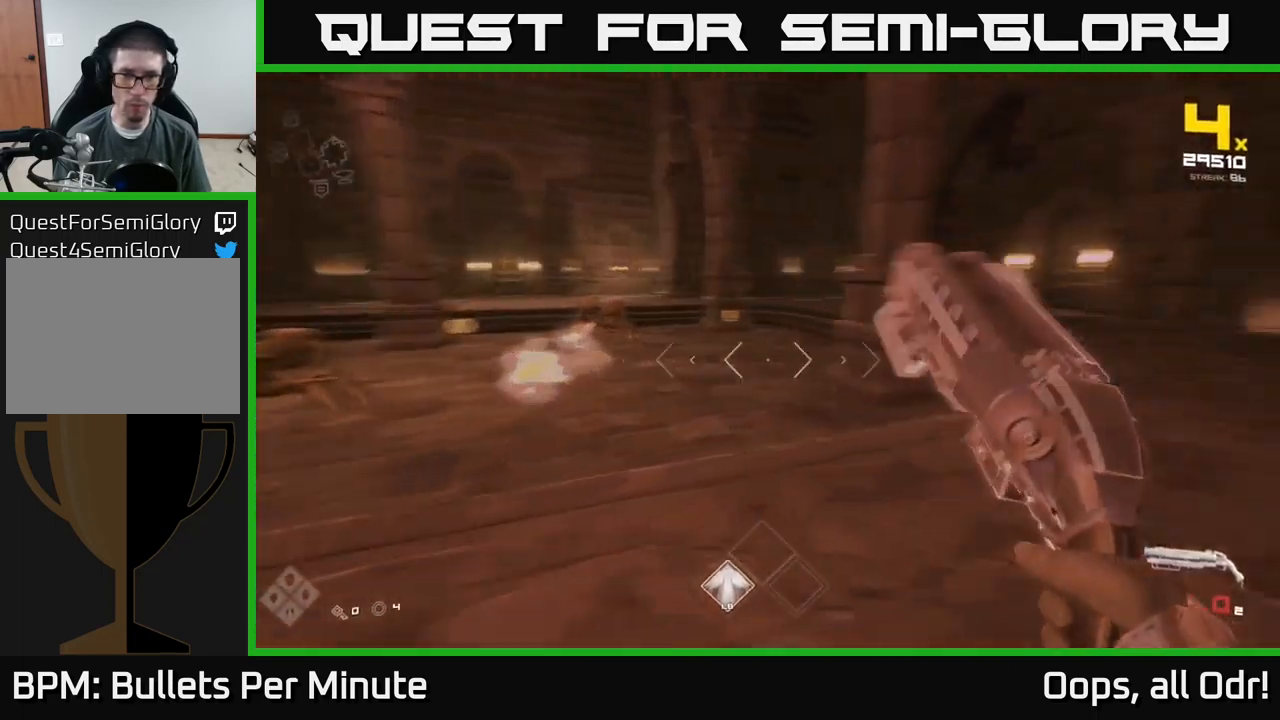
{"buttons": ["R1"], "left_stick": "up-right", "right_stick": "up-left", "events": [[16, "left_stick", "down-right"], [150, "R1", "down"], [150, "left_stick", "right"], [233, "right_stick", "center"], [250, "R1", "up"], [400, "left_stick", "up-right"], [433, "R1", "down"], [500, "right_stick", "up-left"]]}
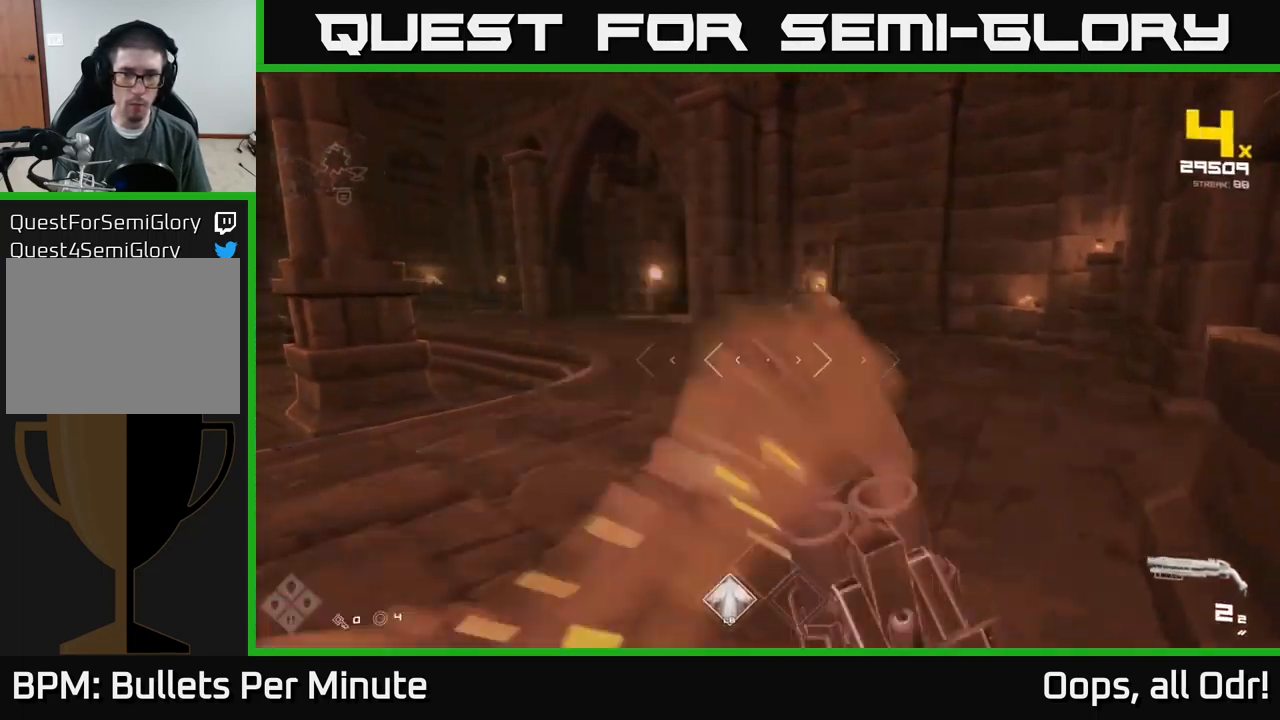
{"buttons": [], "left_stick": "up-right", "right_stick": "center", "events": [[83, "right_stick", "left"], [100, "R1", "up"], [350, "right_stick", "center"]]}
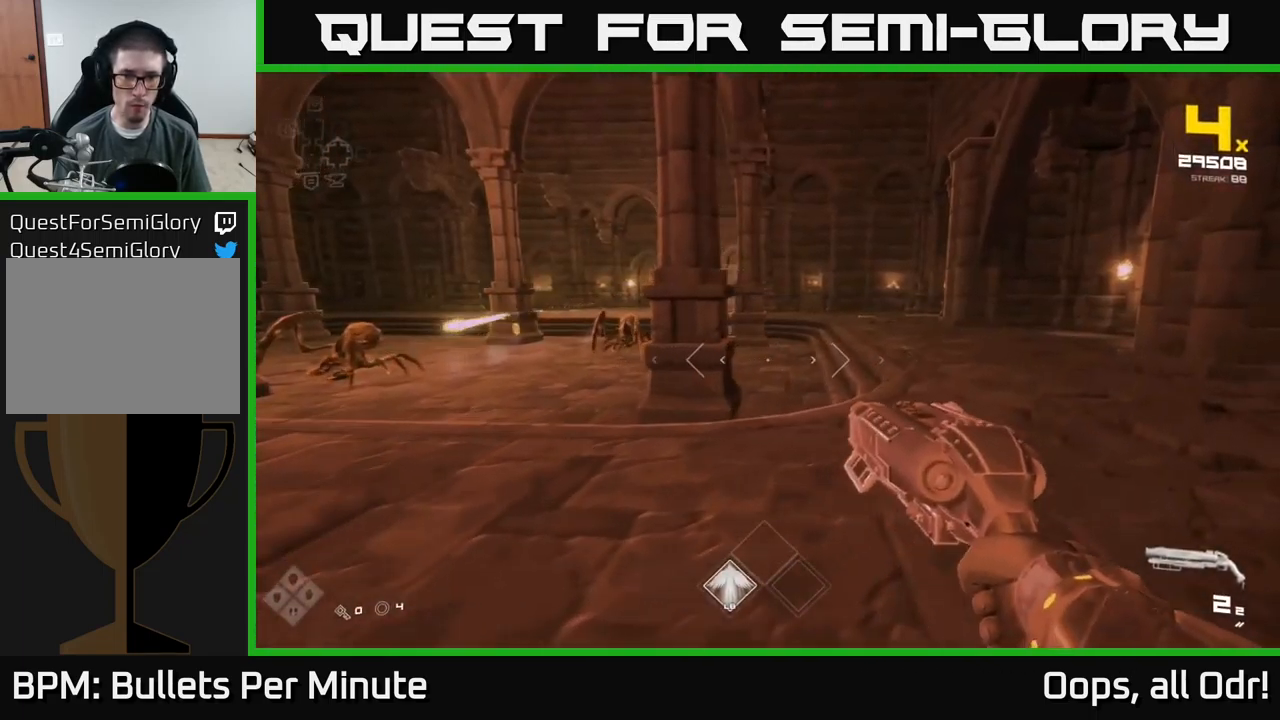
{"buttons": [], "left_stick": "right", "right_stick": "left", "events": [[316, "right_stick", "left"], [433, "left_stick", "right"]]}
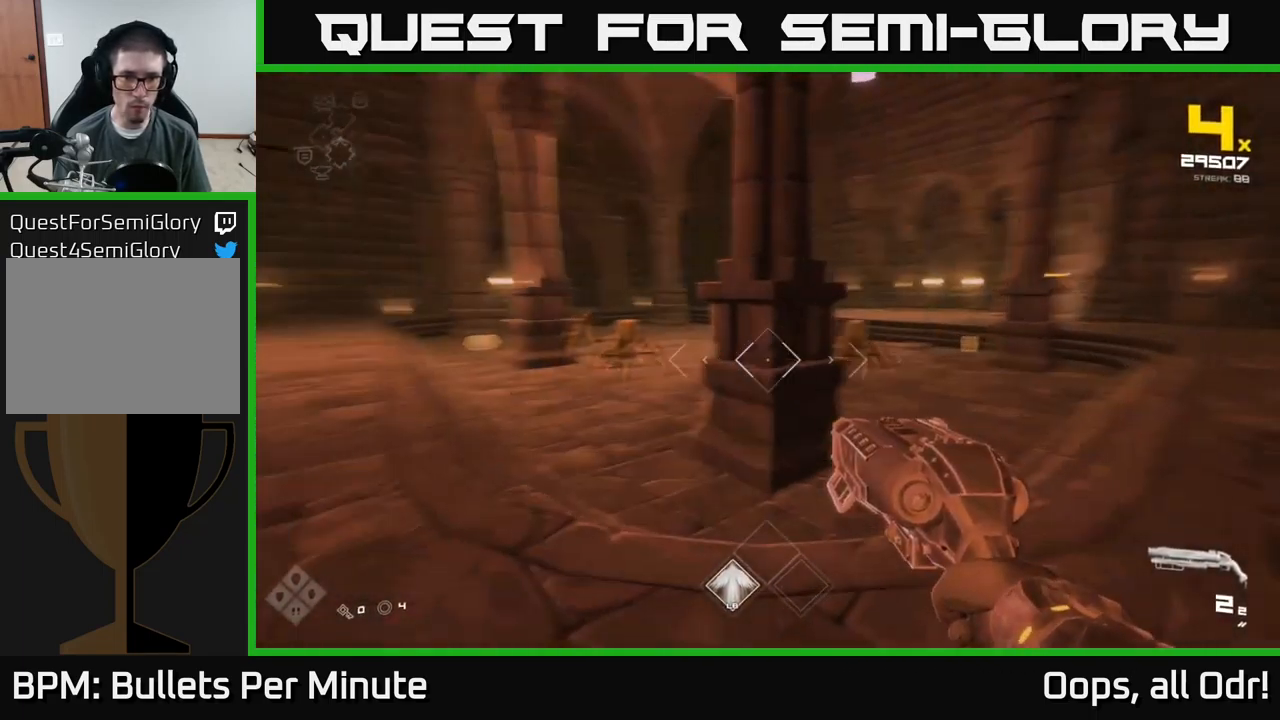
{"buttons": ["R2"], "left_stick": "up-right", "right_stick": "center", "events": [[50, "right_stick", "center"], [233, "right_stick", "left"], [350, "right_stick", "center"], [450, "R2", "down"], [500, "left_stick", "up-right"]]}
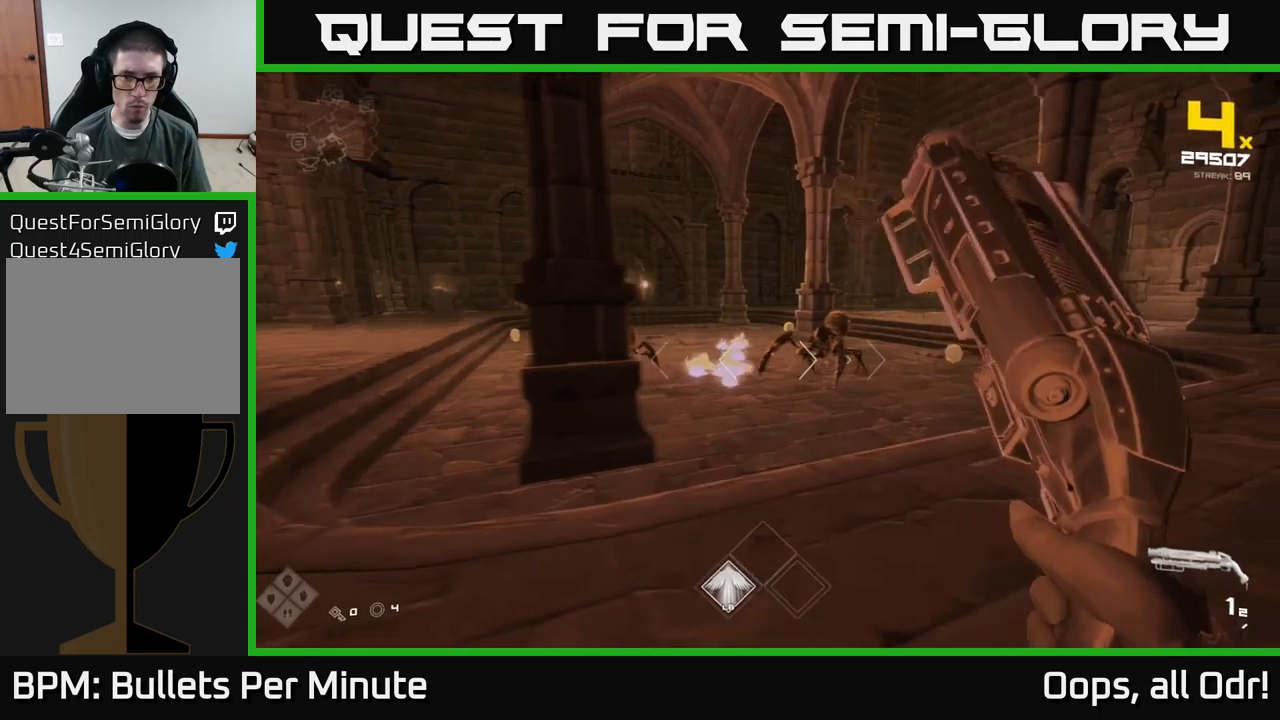
{"buttons": [], "left_stick": "right", "right_stick": "left", "events": [[50, "R2", "up"], [267, "R2", "down"], [367, "R2", "up"], [417, "left_stick", "right"], [500, "right_stick", "left"]]}
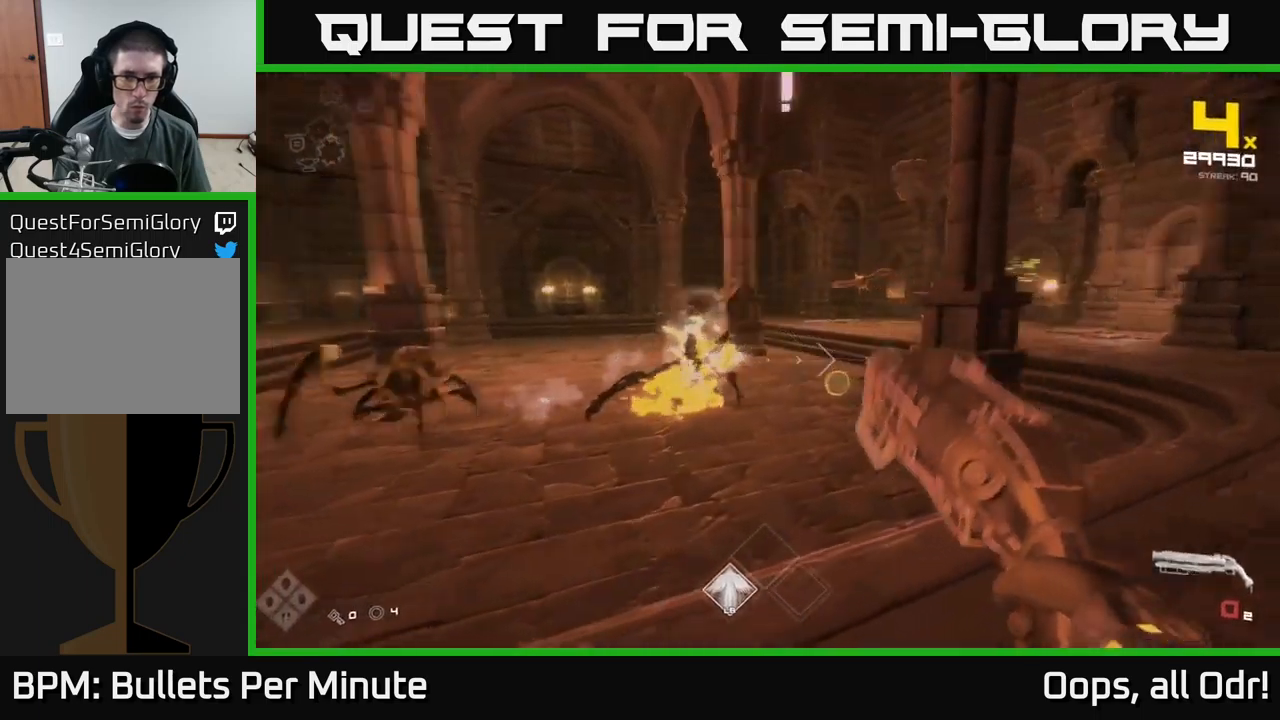
{"buttons": [], "left_stick": "up", "right_stick": "left", "events": [[100, "R1", "down"], [133, "right_stick", "center"], [200, "R1", "up"], [317, "left_stick", "up-right"], [350, "R1", "down"], [367, "right_stick", "left"], [433, "left_stick", "up"], [500, "R1", "up"]]}
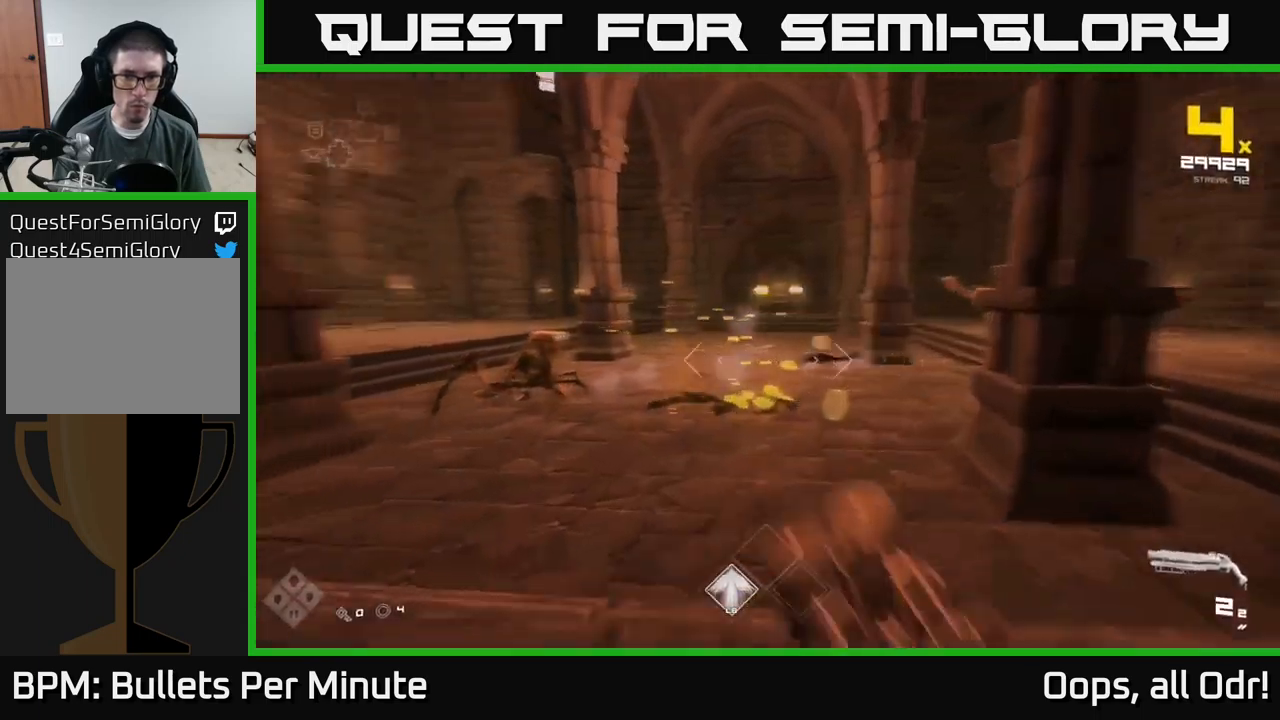
{"buttons": [], "left_stick": "down-right", "right_stick": "center", "events": [[33, "right_stick", "center"], [83, "left_stick", "right"], [117, "right_stick", "left"], [133, "left_stick", "down-left"], [317, "right_stick", "center"], [400, "left_stick", "down-right"]]}
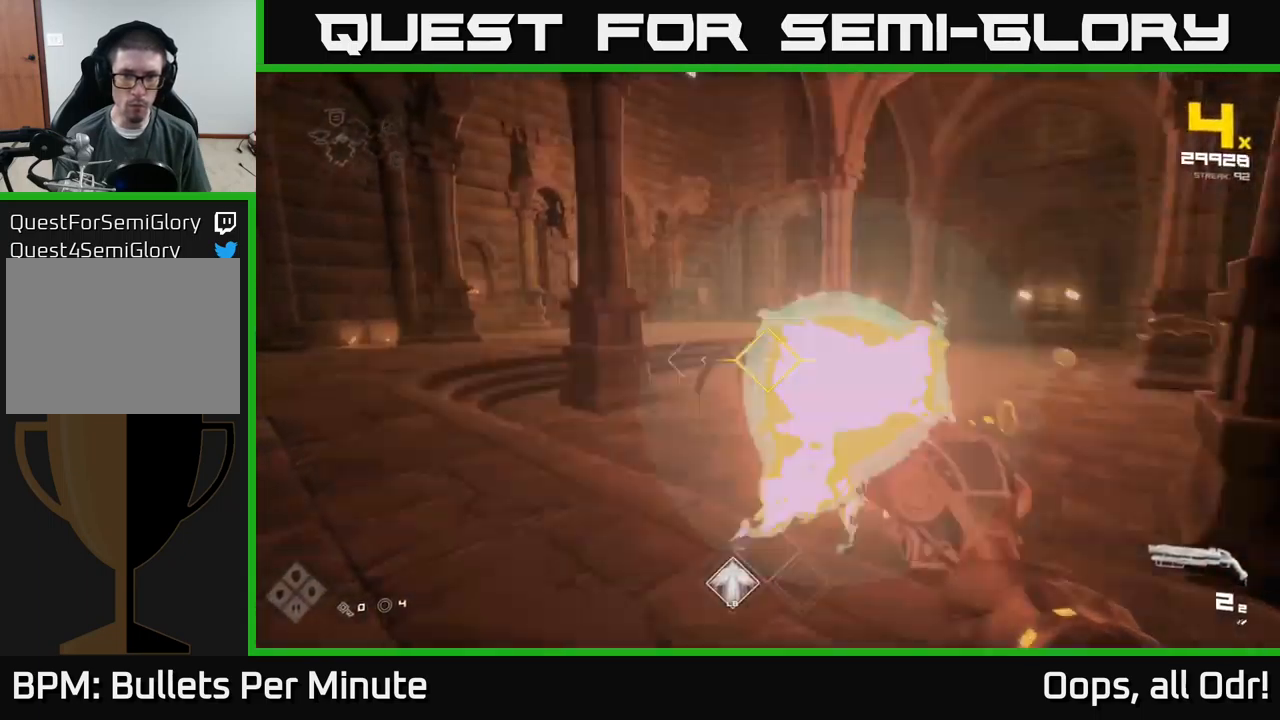
{"buttons": [], "left_stick": "down-right", "right_stick": "center", "events": [[17, "R2", "down"], [33, "right_stick", "up-left"], [117, "R2", "up"], [117, "right_stick", "center"], [267, "left_stick", "up-right"], [367, "R2", "down"], [367, "left_stick", "right"], [450, "R2", "up"], [500, "left_stick", "down-right"]]}
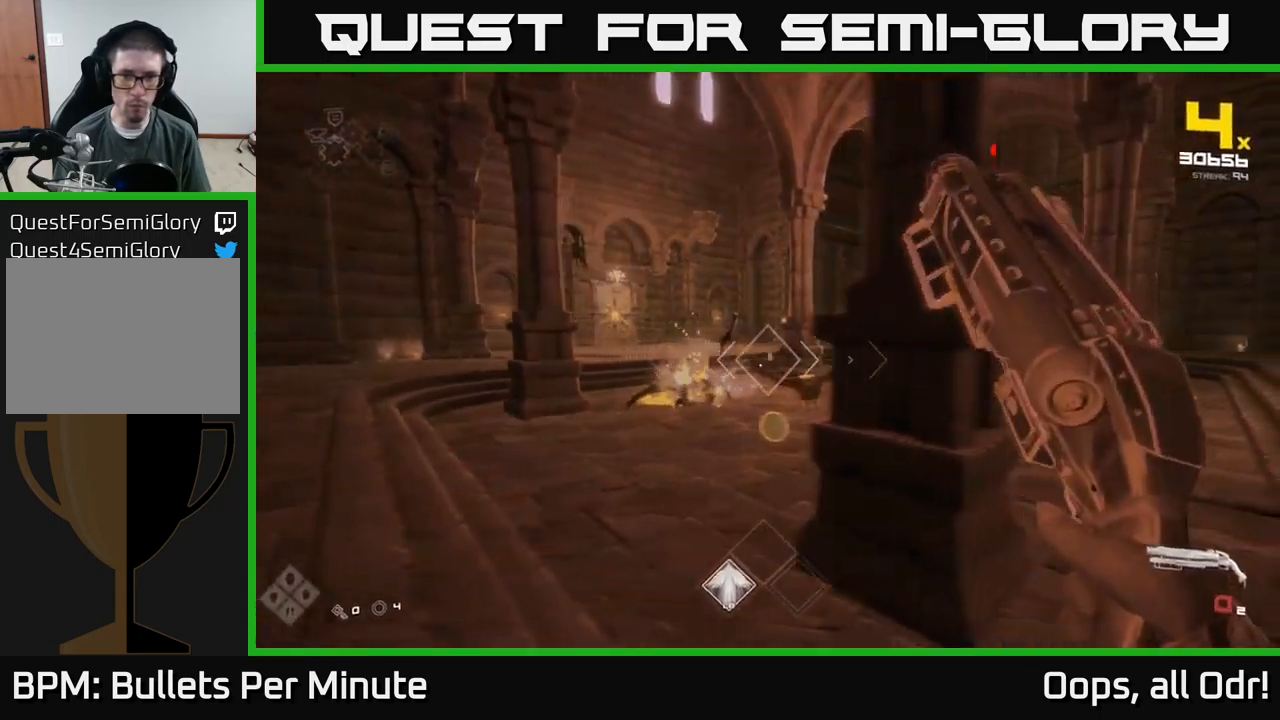
{"buttons": [], "left_stick": "down", "right_stick": "center", "events": [[233, "R1", "down"], [333, "R1", "up"], [417, "left_stick", "down"]]}
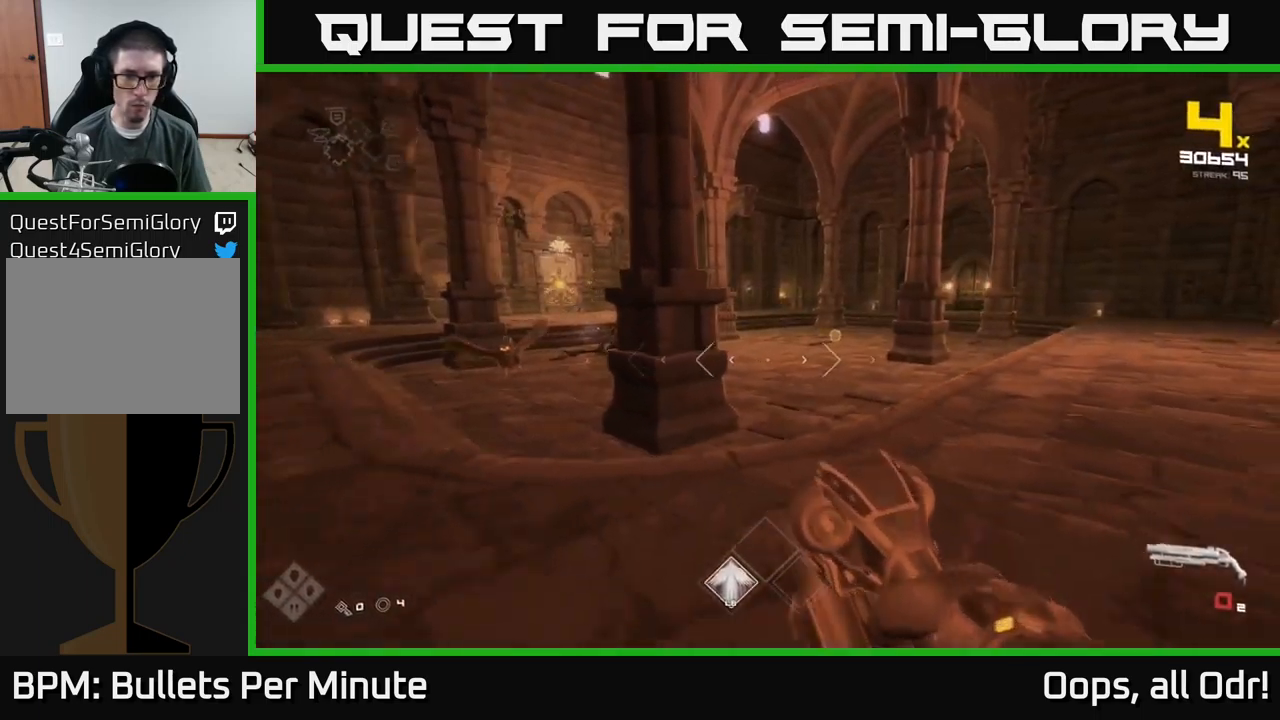
{"buttons": ["R2"], "left_stick": "up", "right_stick": "center", "events": [[17, "left_stick", "down-left"], [33, "R1", "down"], [117, "left_stick", "left"], [133, "R1", "up"], [233, "right_stick", "left"], [367, "right_stick", "center"], [417, "R2", "down"], [467, "left_stick", "up"]]}
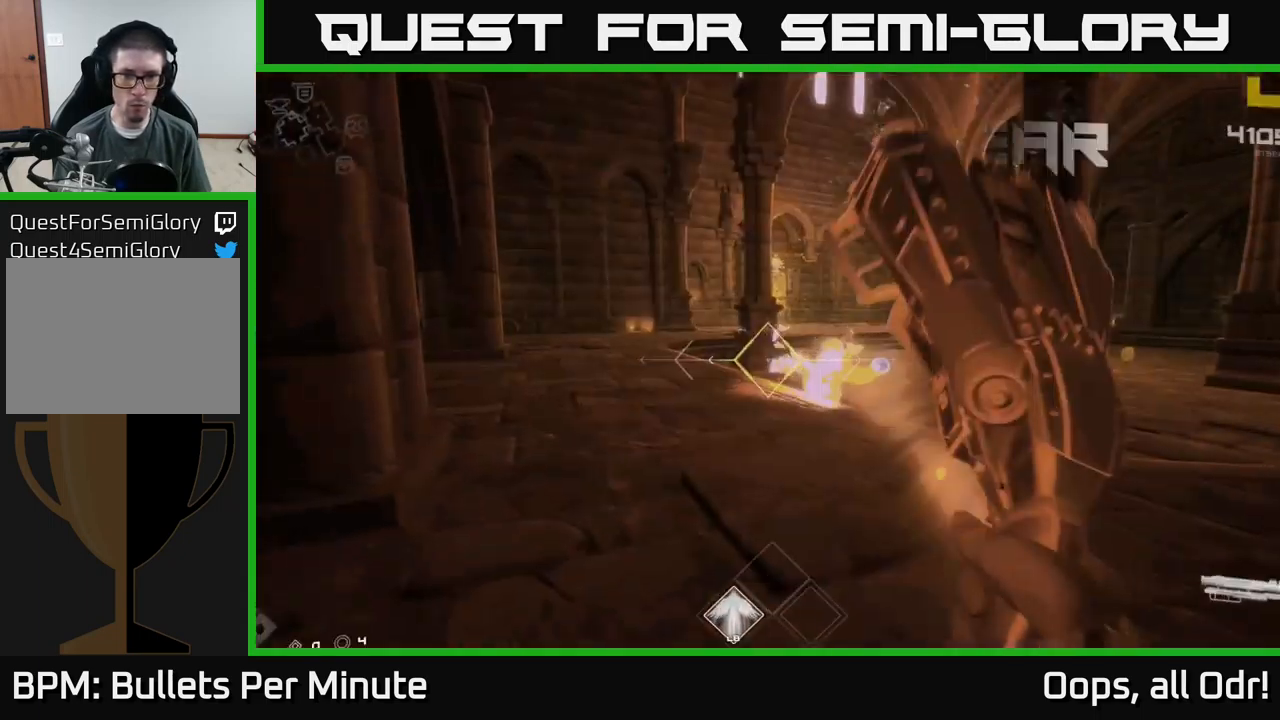
{"buttons": [], "left_stick": "up", "right_stick": "center", "events": [[17, "R2", "up"], [50, "left_stick", "left"], [50, "right_stick", "right"], [217, "right_stick", "center"], [233, "R2", "down"], [233, "left_stick", "up-left"], [317, "R2", "up"], [433, "left_stick", "up"]]}
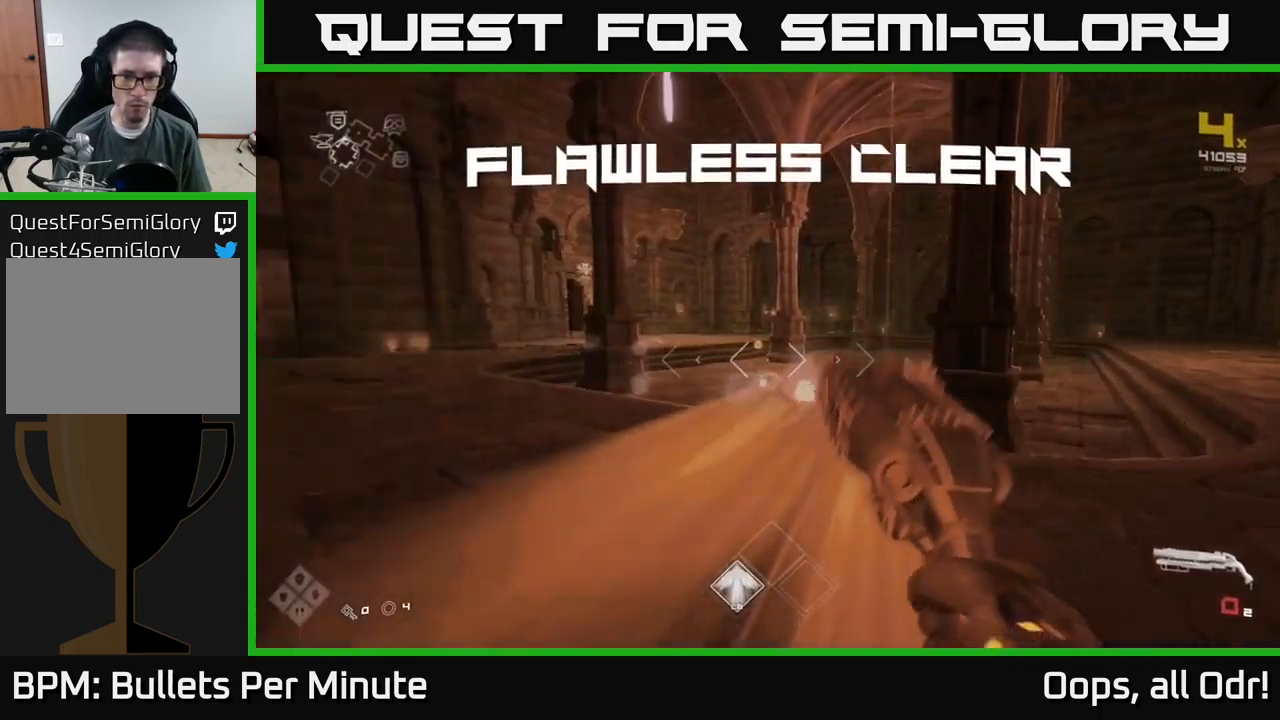
{"buttons": ["R1"], "left_stick": "up", "right_stick": "down-right", "events": [[67, "R1", "down"], [117, "right_stick", "down-right"], [167, "right_stick", "center"], [200, "R1", "up"], [417, "R1", "down"], [483, "right_stick", "down-right"]]}
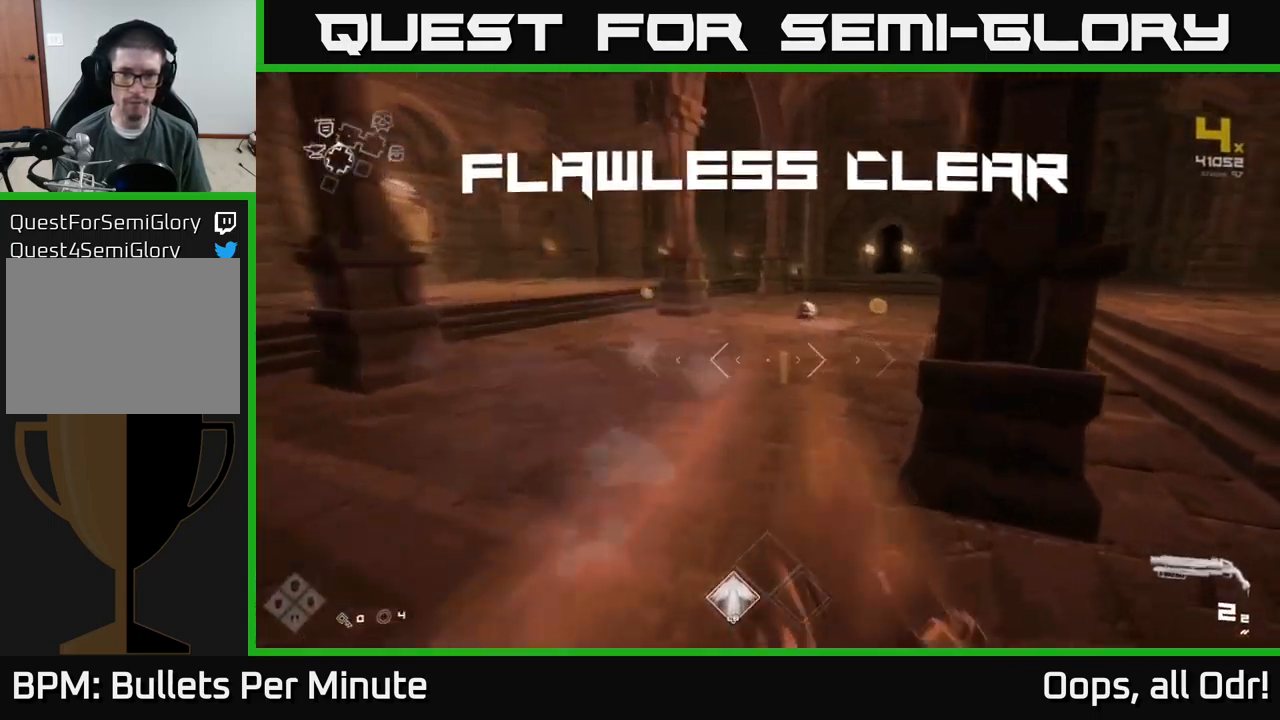
{"buttons": ["L1"], "left_stick": "up", "right_stick": "right", "events": [[33, "R1", "up"], [67, "right_stick", "center"], [267, "L1", "down"], [433, "right_stick", "right"]]}
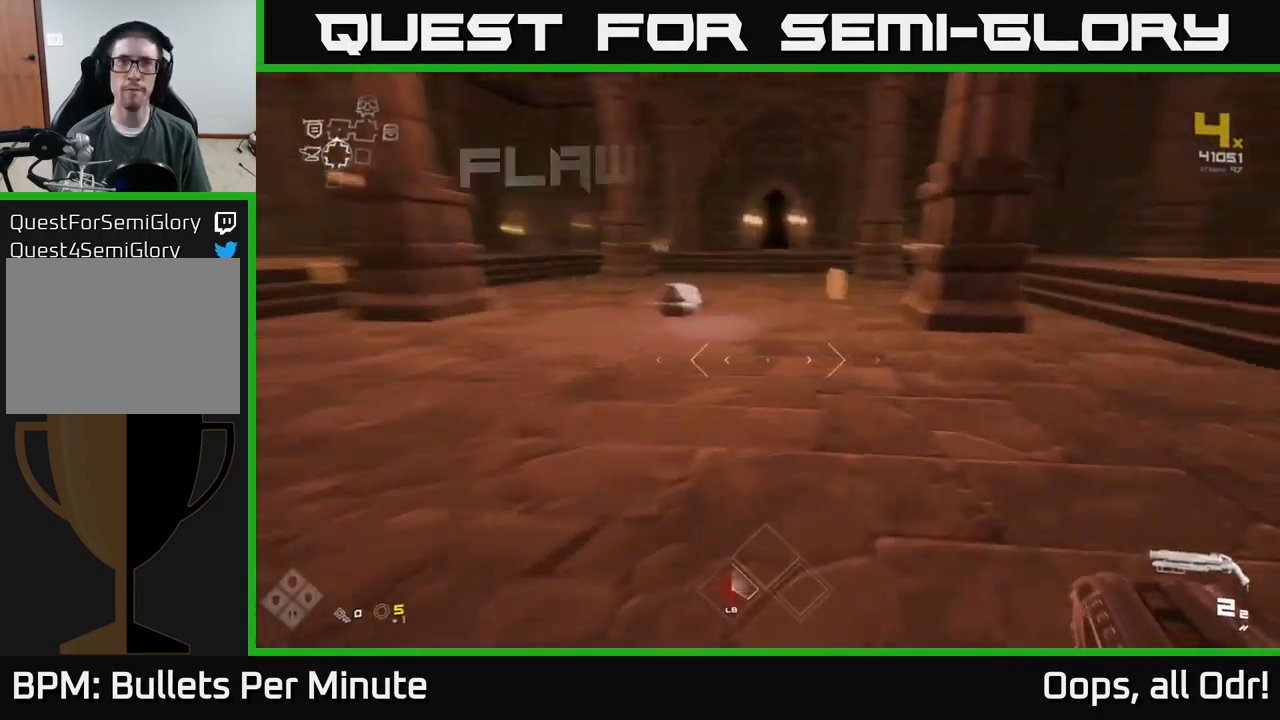
{"buttons": ["L1"], "left_stick": "up", "right_stick": "left", "events": [[67, "right_stick", "center"], [500, "right_stick", "left"]]}
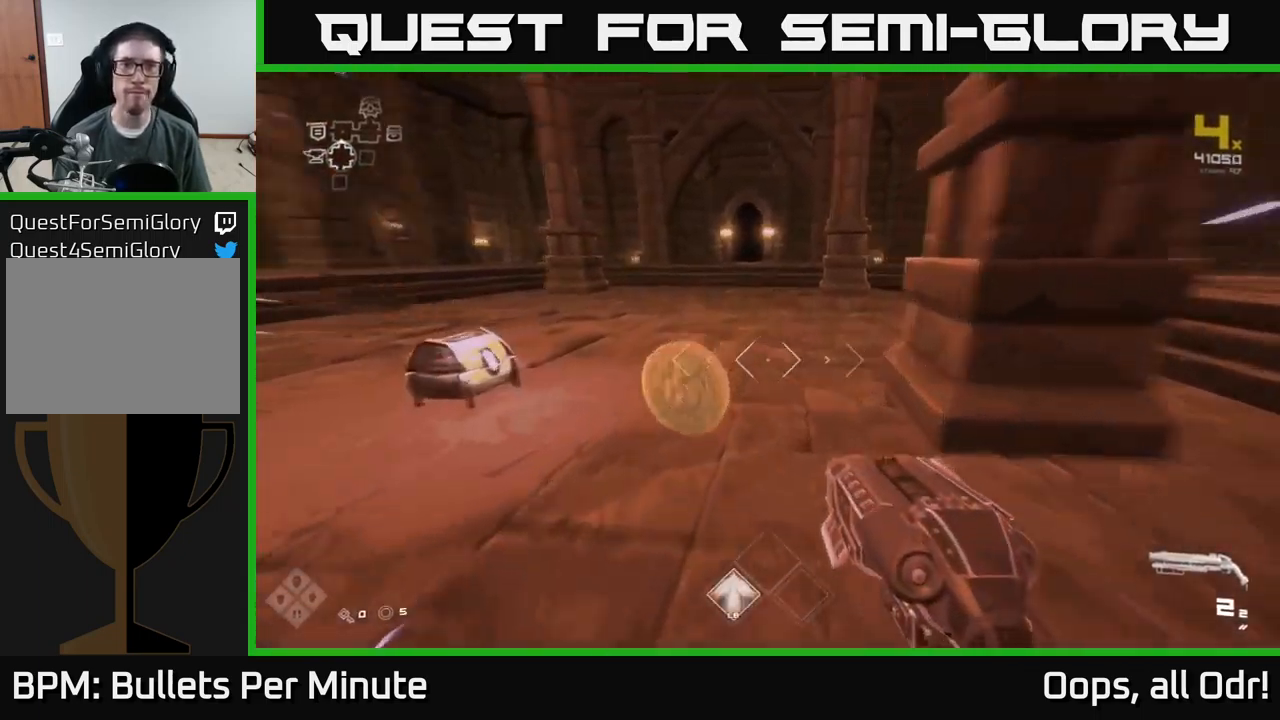
{"buttons": ["X"], "left_stick": "center", "right_stick": "center", "events": [[299, "L1", "up"], [316, "left_stick", "up-left"], [349, "right_stick", "center"], [433, "X", "down"], [433, "left_stick", "center"]]}
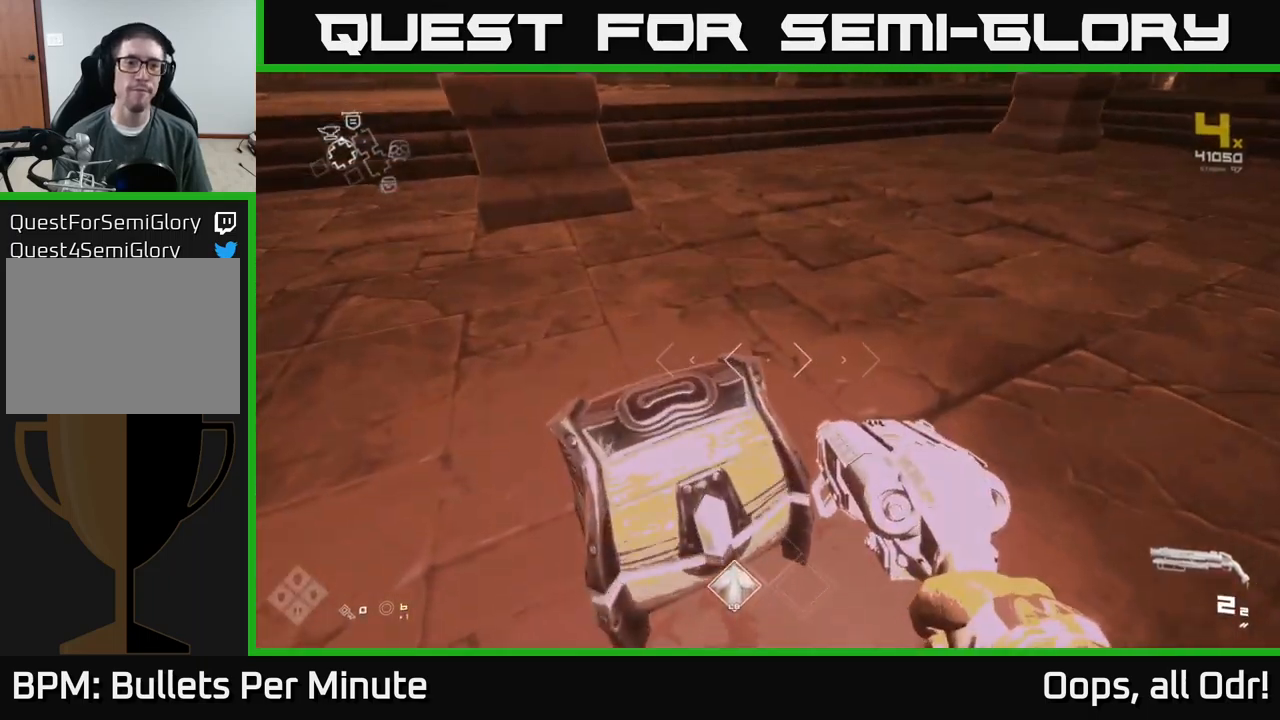
{"buttons": [], "left_stick": "center", "right_stick": "center", "events": [[17, "X", "up"], [100, "X", "down"], [200, "X", "up"]]}
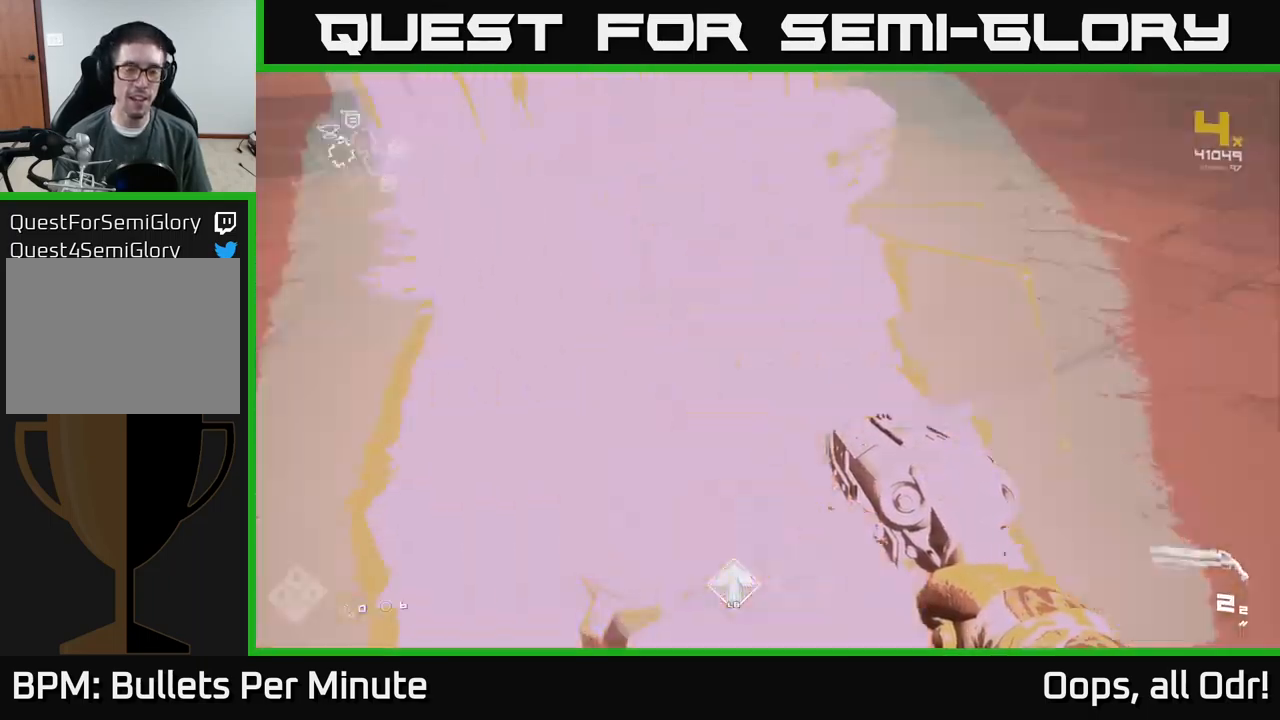
{"buttons": [], "left_stick": "up-left", "right_stick": "up-right", "events": [[50, "left_stick", "up"], [234, "right_stick", "left"], [300, "left_stick", "left"], [417, "left_stick", "up-left"], [450, "right_stick", "up-right"]]}